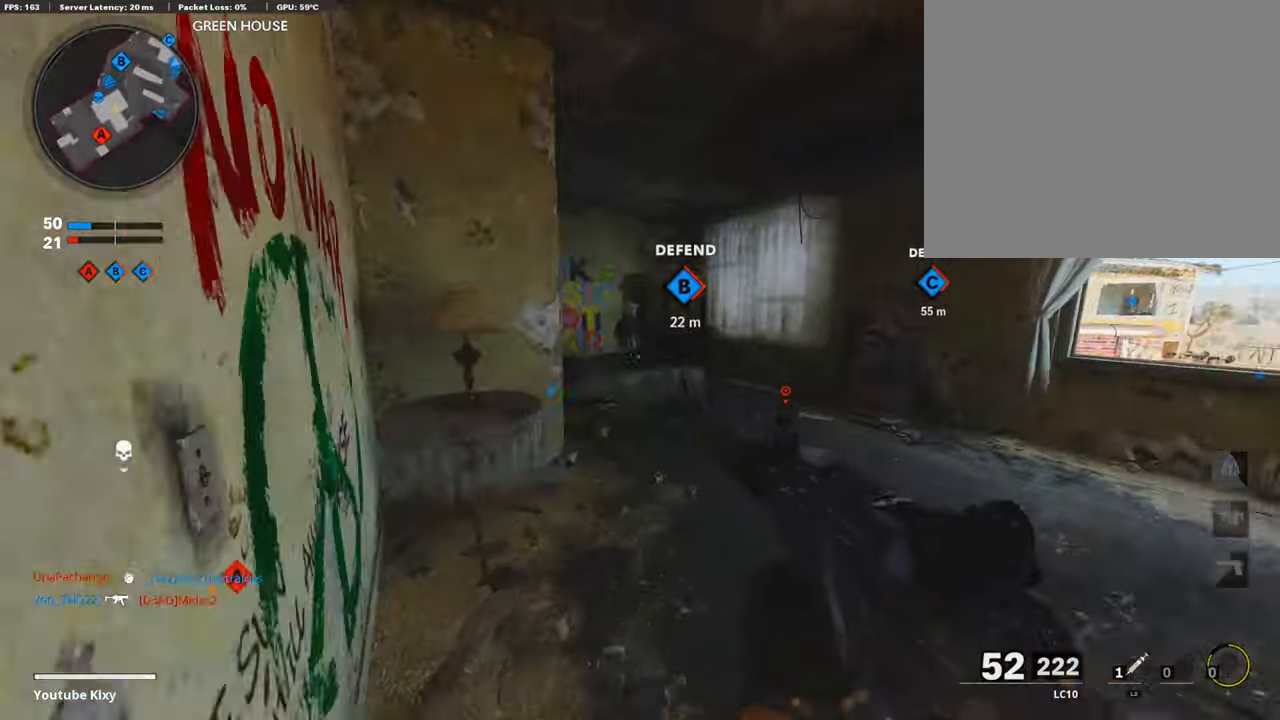
Gameplay with a controller (PlayStation layout); each line is a JSON object with the inputs held at the frame after it. "events" lists button and stick changes between this image and that frame as [ms after this image, input, new state], when the widget could be followed in between.
{"buttons": [], "left_stick": "up-left", "right_stick": "right", "events": [[101, "right_stick", "center"], [118, "L3", "up"], [169, "right_stick", "down-right"], [303, "L1", "down"], [337, "left_stick", "up-left"], [455, "right_stick", "right"], [489, "L1", "up"]]}
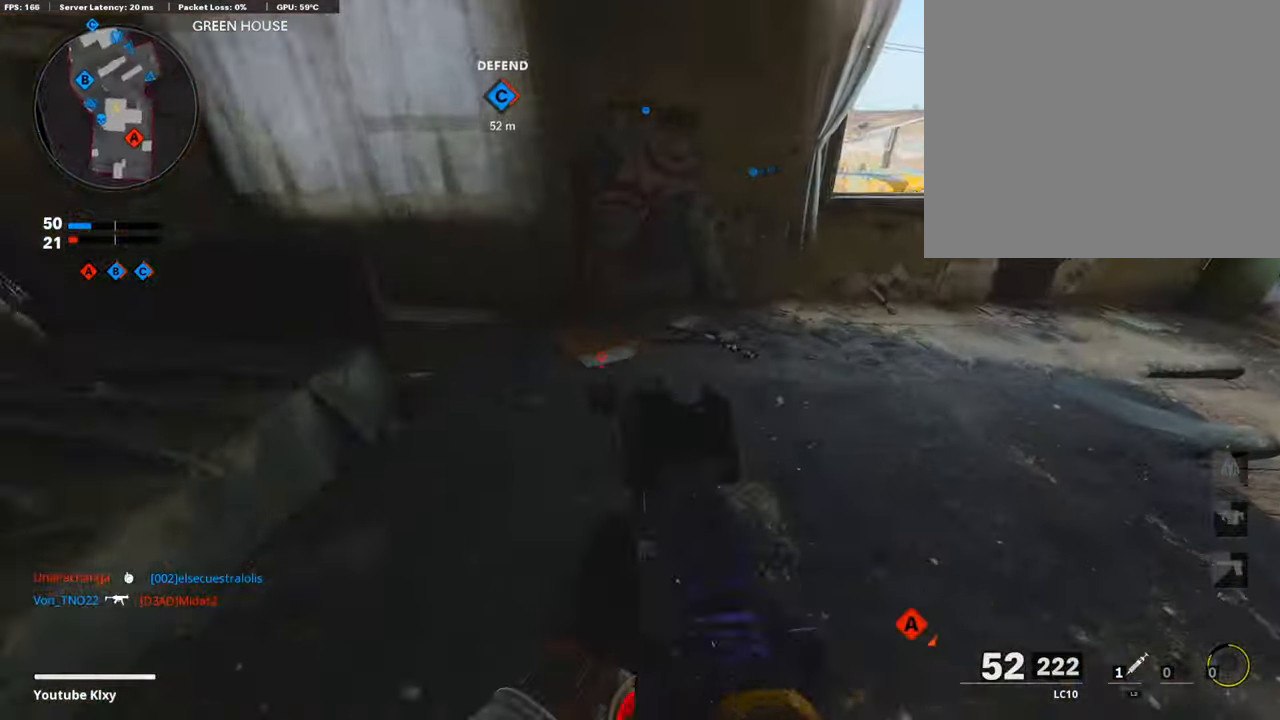
{"buttons": ["SQUARE"], "left_stick": "down", "right_stick": "center", "events": [[185, "left_stick", "left"], [219, "SQUARE", "down"], [269, "right_stick", "center"], [286, "left_stick", "down-left"], [455, "left_stick", "down"]]}
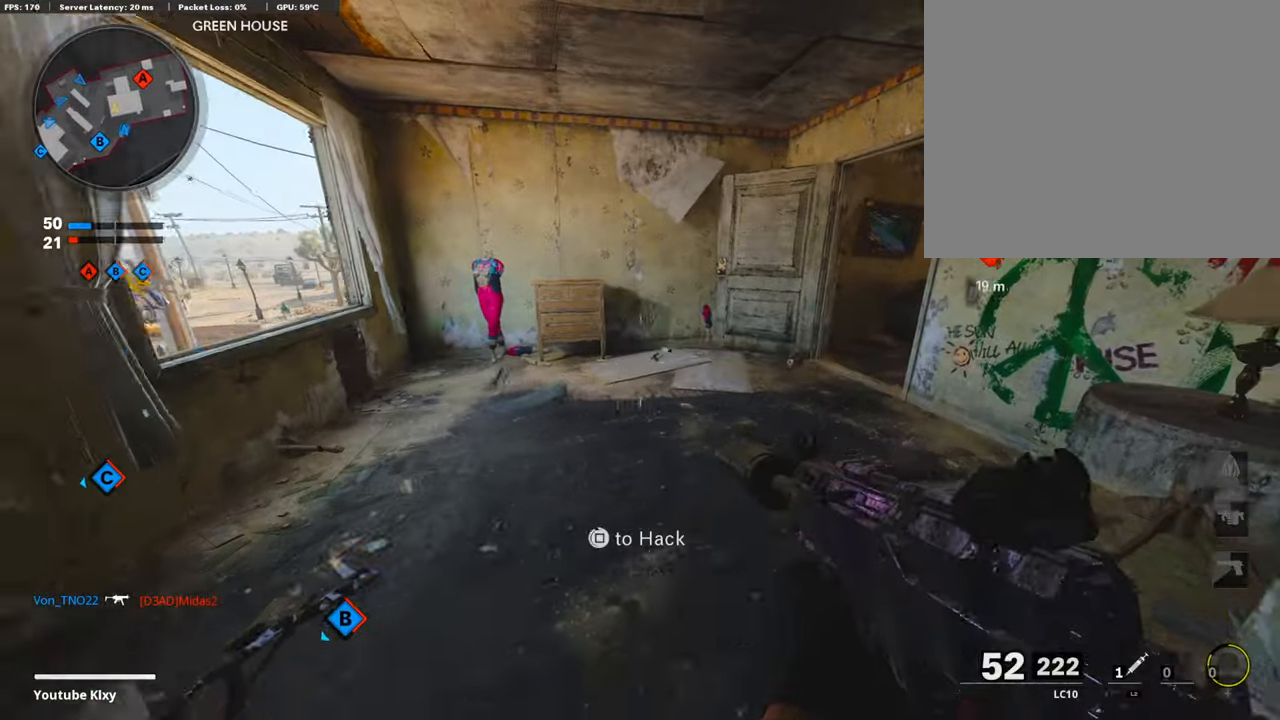
{"buttons": ["L3"], "left_stick": "up-left", "right_stick": "center", "events": [[135, "left_stick", "right"], [202, "SQUARE", "up"], [270, "left_stick", "up"], [404, "L3", "down"], [404, "left_stick", "up-left"]]}
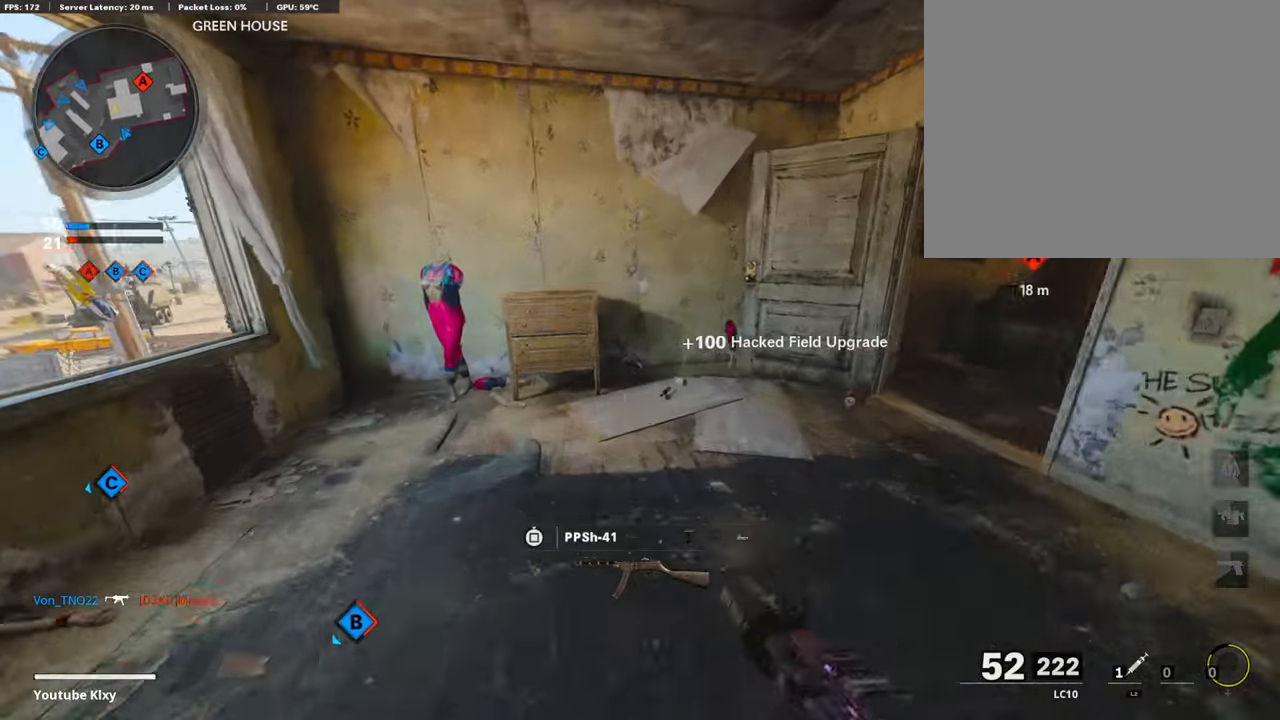
{"buttons": [], "left_stick": "down-left", "right_stick": "center", "events": [[34, "right_stick", "left"], [51, "L3", "up"], [236, "right_stick", "center"], [287, "CROSS", "down"], [320, "left_stick", "left"], [405, "CROSS", "up"], [455, "left_stick", "down-left"]]}
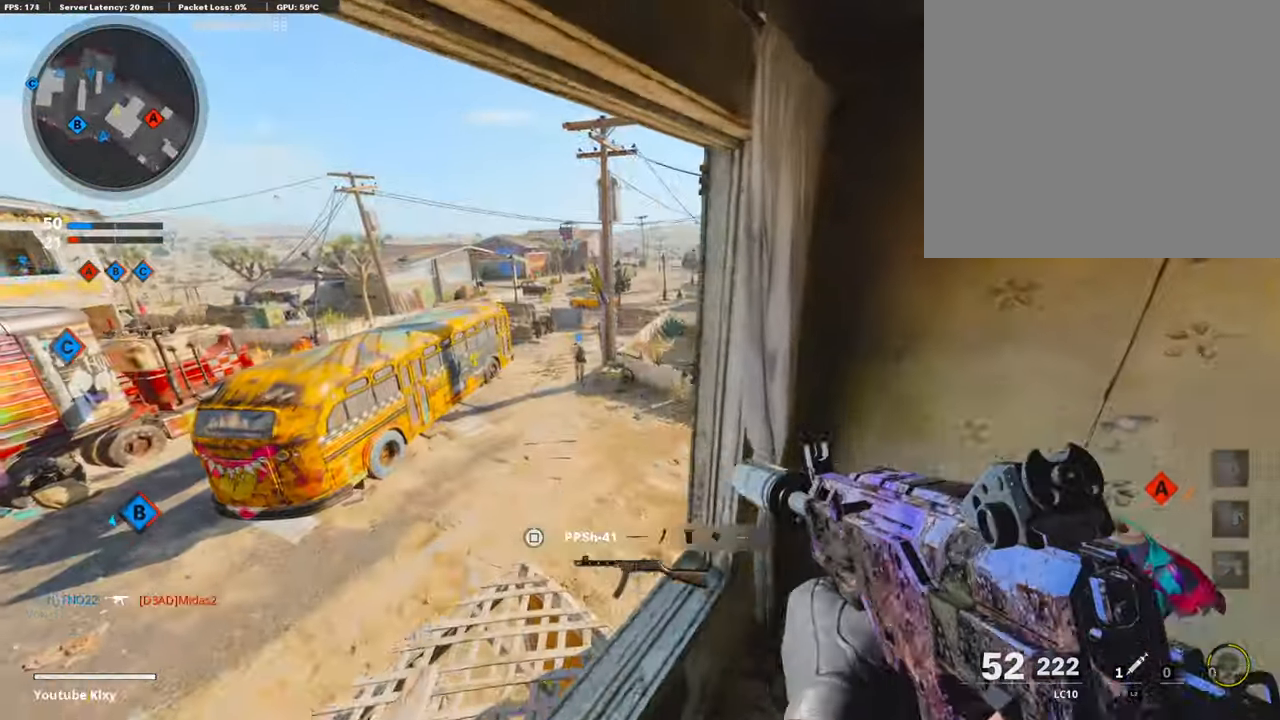
{"buttons": [], "left_stick": "down-left", "right_stick": "center", "events": [[185, "right_stick", "right"], [337, "right_stick", "center"]]}
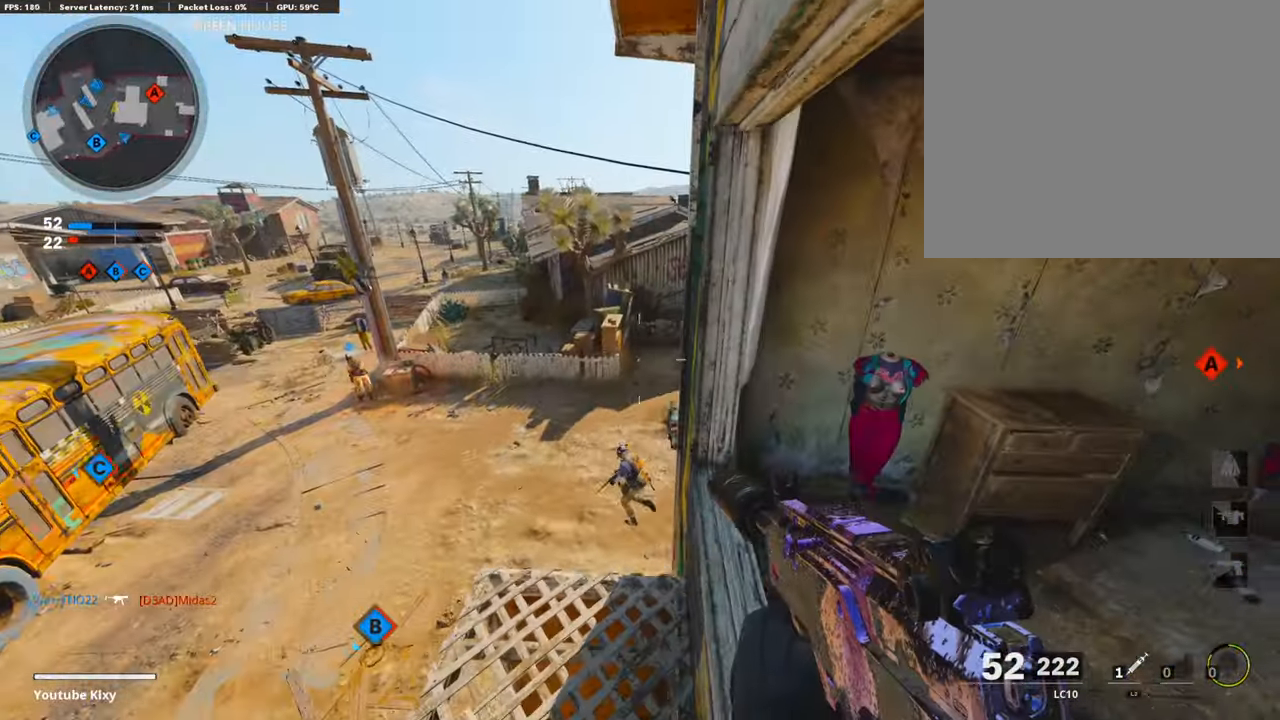
{"buttons": ["L1", "R1"], "left_stick": "left", "right_stick": "center", "events": [[135, "right_stick", "down"], [186, "left_stick", "down-right"], [219, "L1", "down"], [236, "left_stick", "up-right"], [270, "R1", "down"], [270, "right_stick", "center"], [354, "right_stick", "up-left"], [438, "left_stick", "up-left"], [489, "left_stick", "left"], [489, "right_stick", "center"]]}
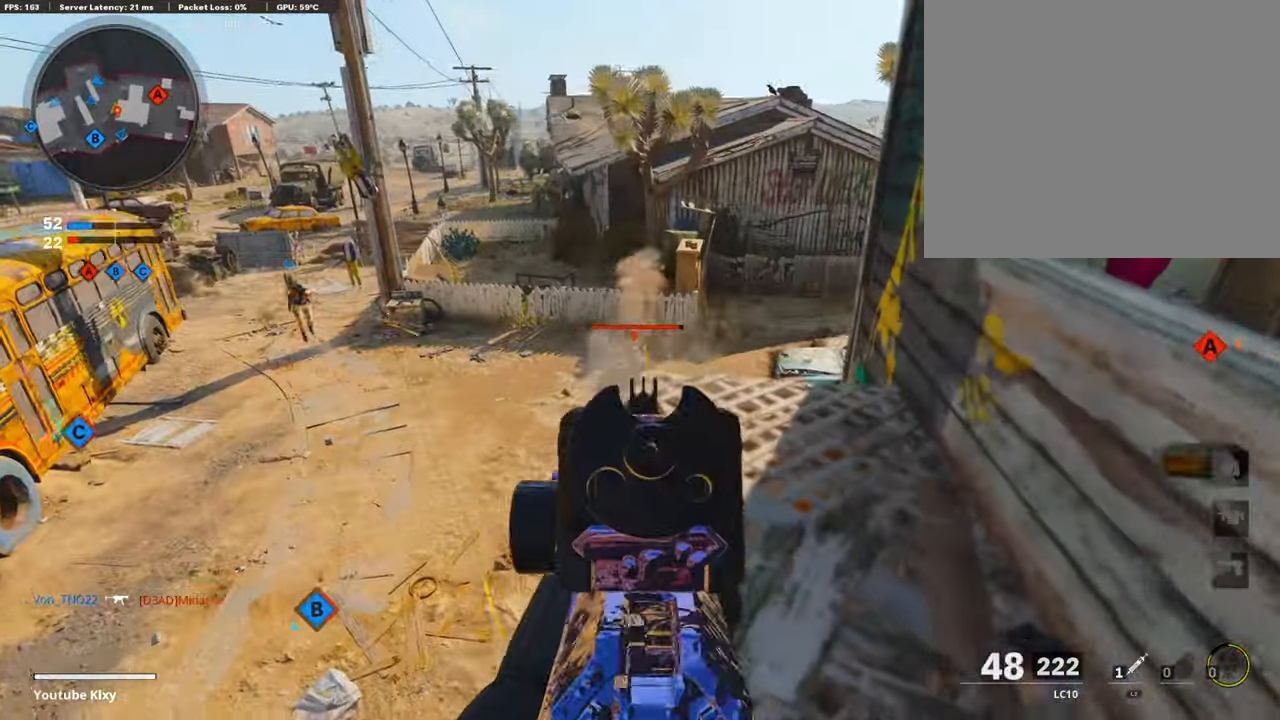
{"buttons": ["L1", "R1"], "left_stick": "down-right", "right_stick": "center", "events": [[84, "left_stick", "down-right"], [118, "right_stick", "down-left"], [269, "left_stick", "down-left"], [404, "right_stick", "center"], [454, "left_stick", "down-right"]]}
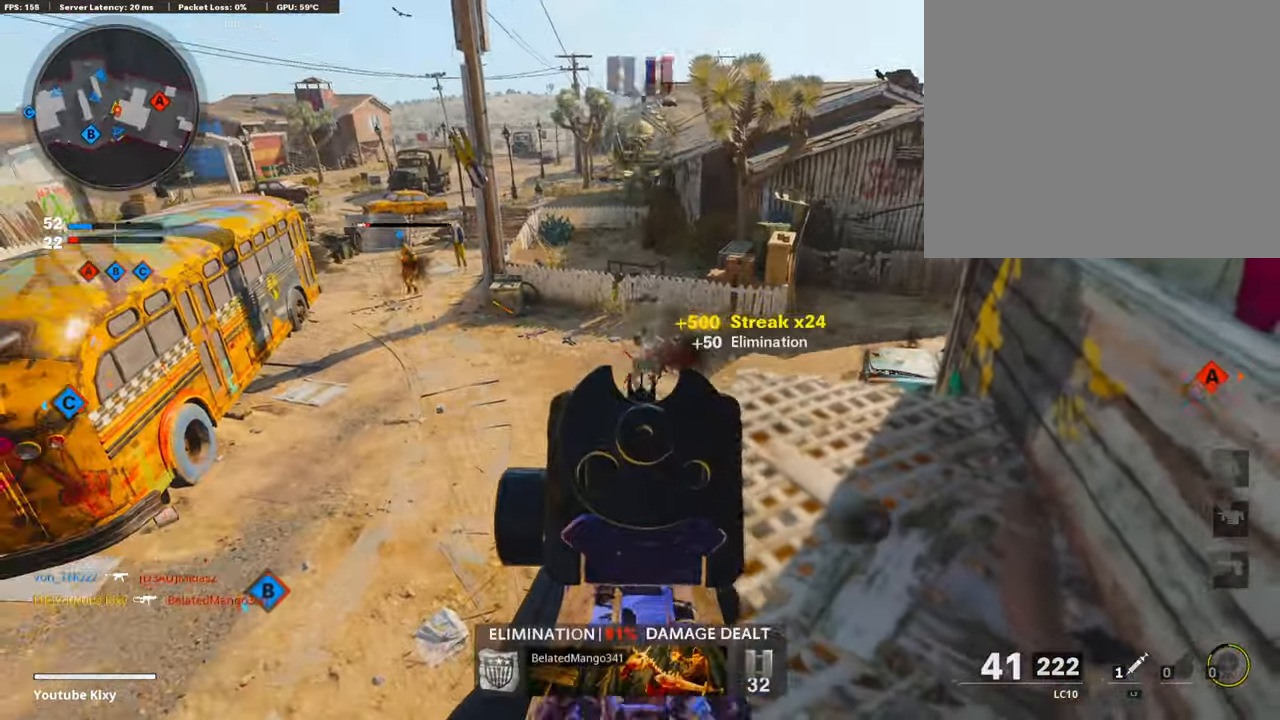
{"buttons": [], "left_stick": "center", "right_stick": "center", "events": [[17, "L1", "up"], [51, "R1", "up"], [185, "left_stick", "down-left"], [219, "right_stick", "right"], [270, "right_stick", "center"], [303, "SQUARE", "down"], [320, "left_stick", "right"], [387, "SQUARE", "up"], [438, "left_stick", "center"]]}
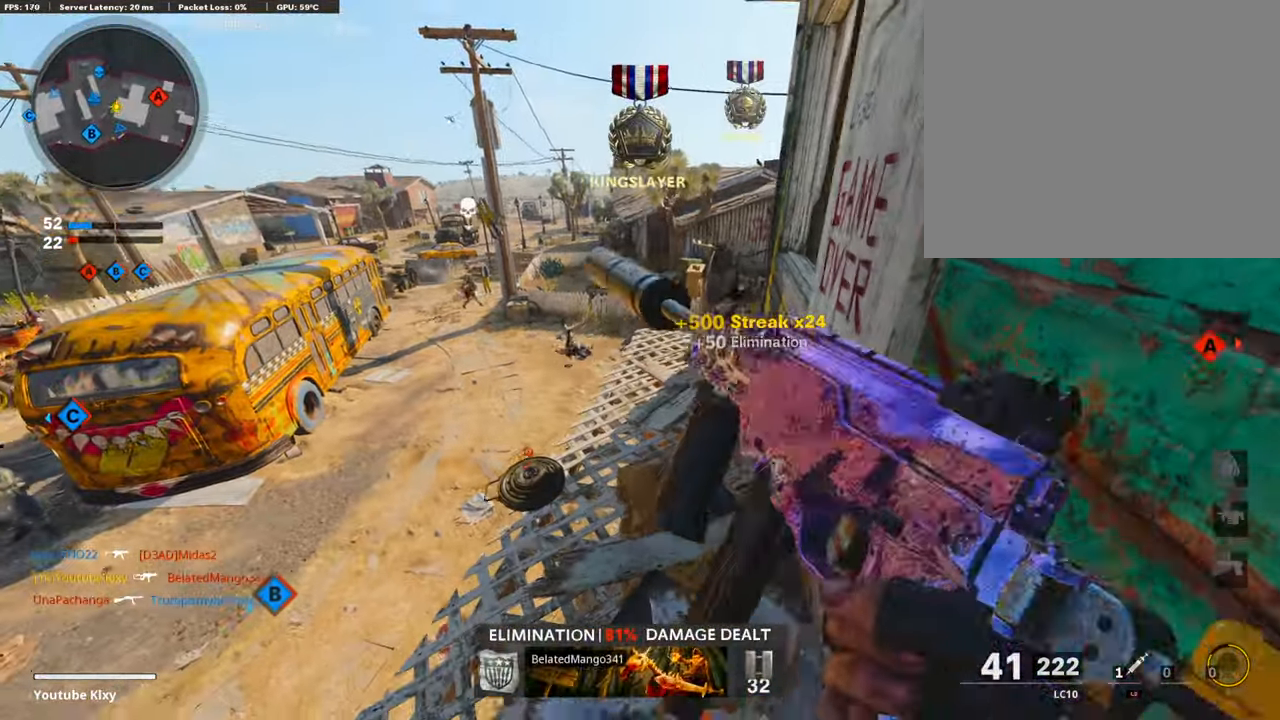
{"buttons": [], "left_stick": "center", "right_stick": "down-right", "events": [[370, "right_stick", "down-right"]]}
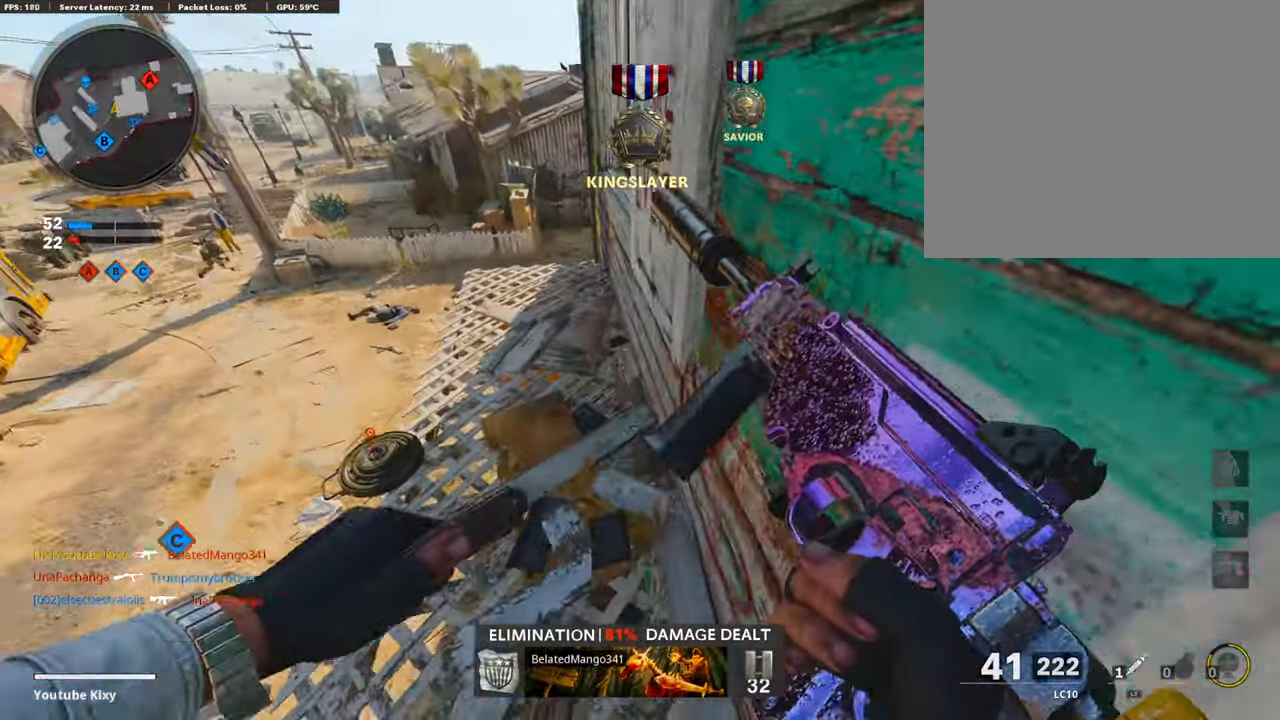
{"buttons": [], "left_stick": "center", "right_stick": "left", "events": [[17, "right_stick", "center"], [50, "left_stick", "left"], [135, "right_stick", "down"], [168, "left_stick", "center"], [269, "left_stick", "right"], [286, "right_stick", "left"], [387, "left_stick", "center"]]}
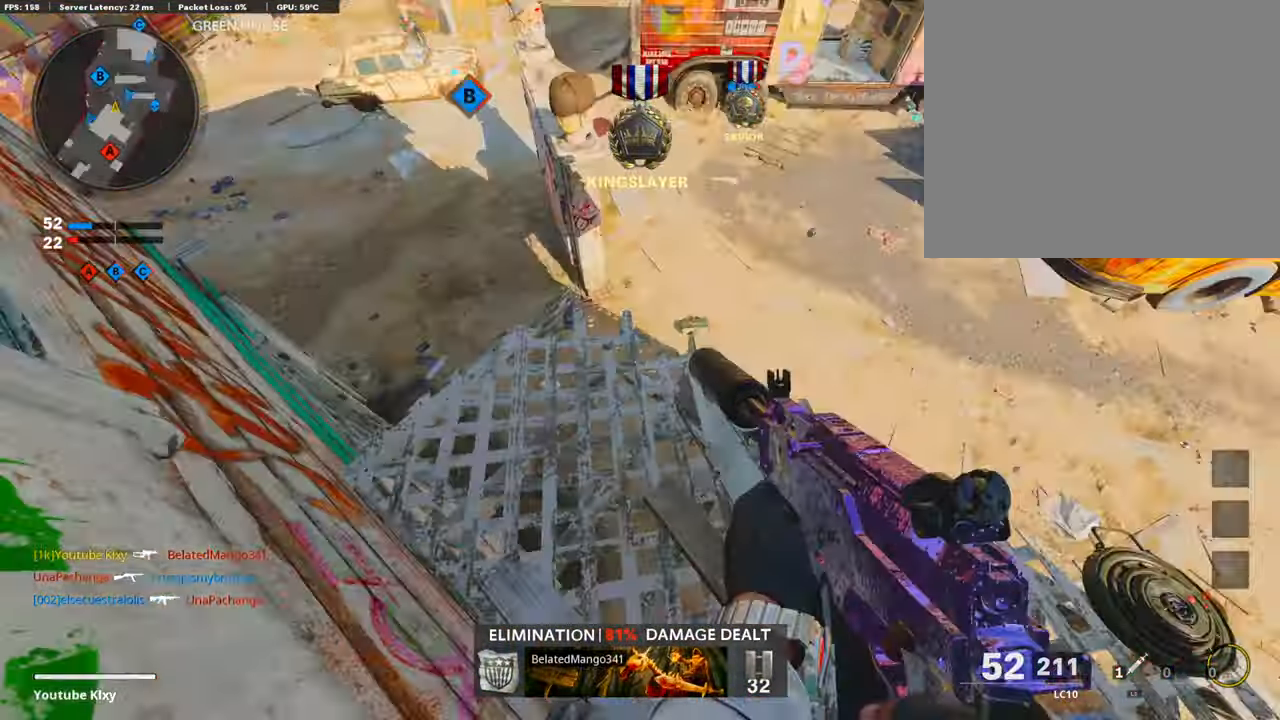
{"buttons": [], "left_stick": "right", "right_stick": "right", "events": [[84, "right_stick", "up-right"], [152, "left_stick", "left"], [287, "left_stick", "center"], [371, "right_stick", "right"], [405, "left_stick", "right"]]}
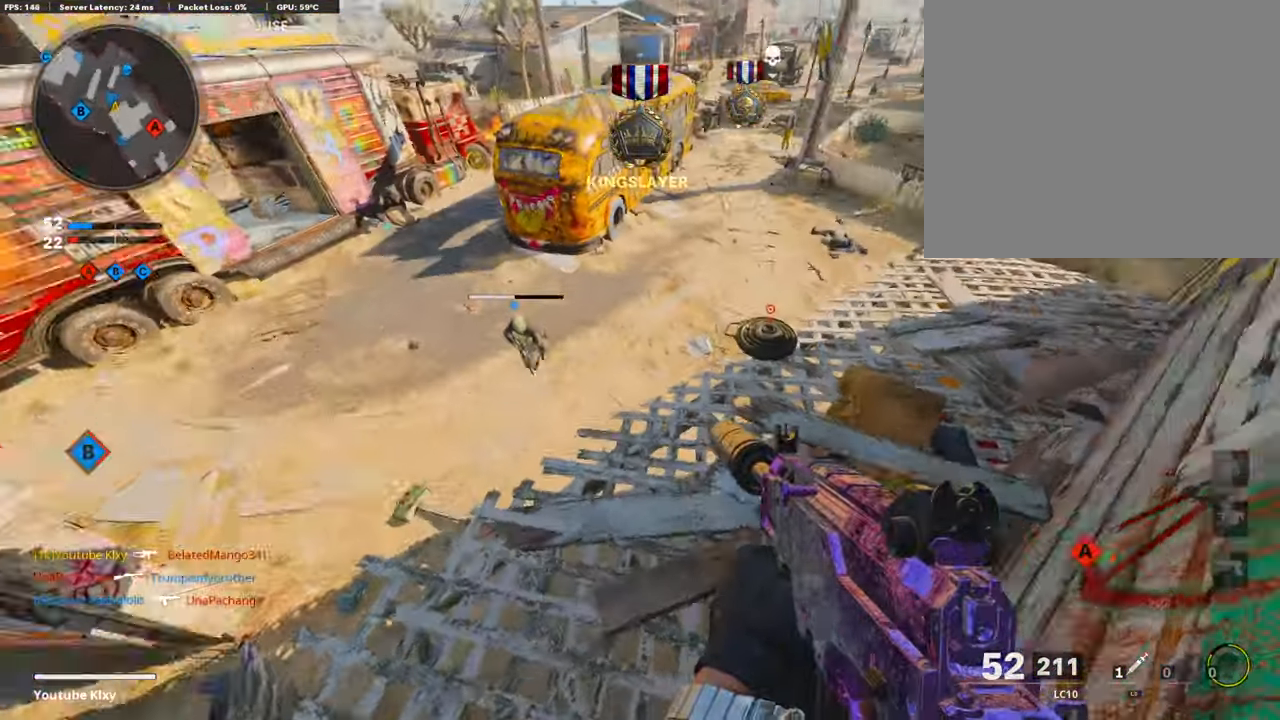
{"buttons": [], "left_stick": "down-left", "right_stick": "up-right", "events": [[50, "right_stick", "center"], [101, "left_stick", "up"], [269, "left_stick", "right"], [387, "left_stick", "down-left"], [404, "right_stick", "up-right"]]}
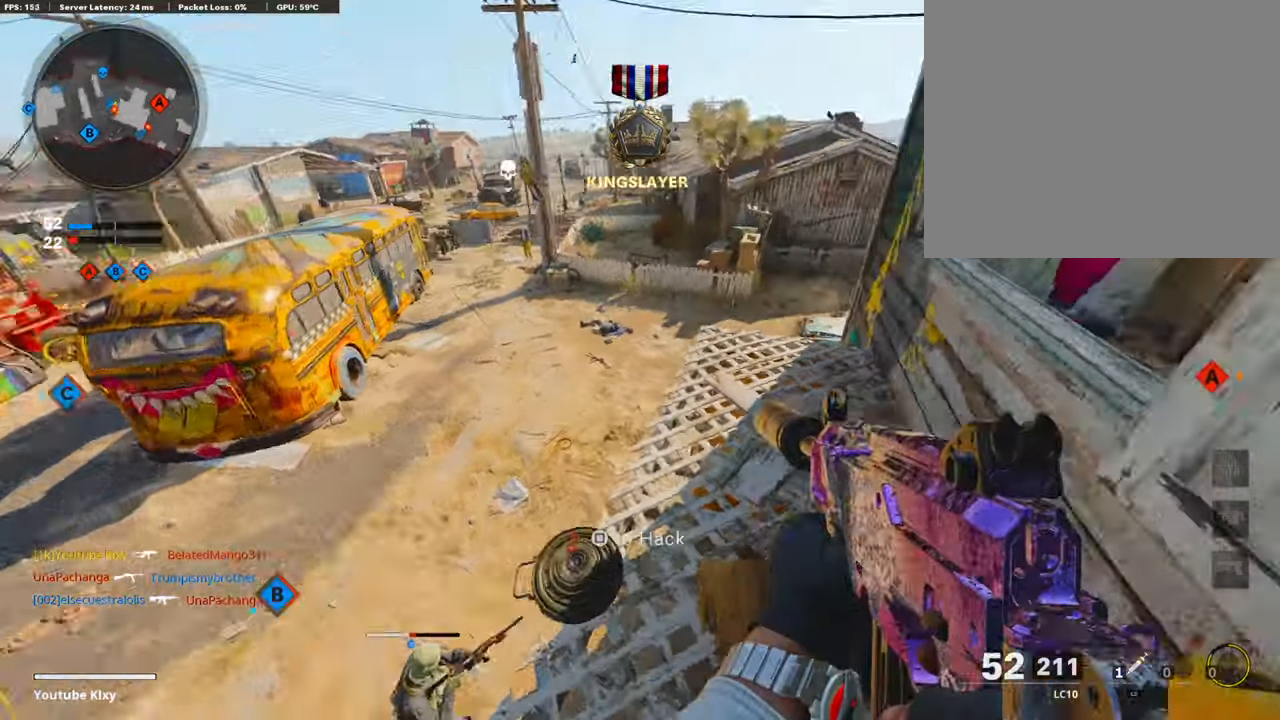
{"buttons": [], "left_stick": "up", "right_stick": "center", "events": [[84, "right_stick", "center"], [135, "left_stick", "down-right"], [169, "right_stick", "down"], [219, "right_stick", "center"], [337, "left_stick", "up"]]}
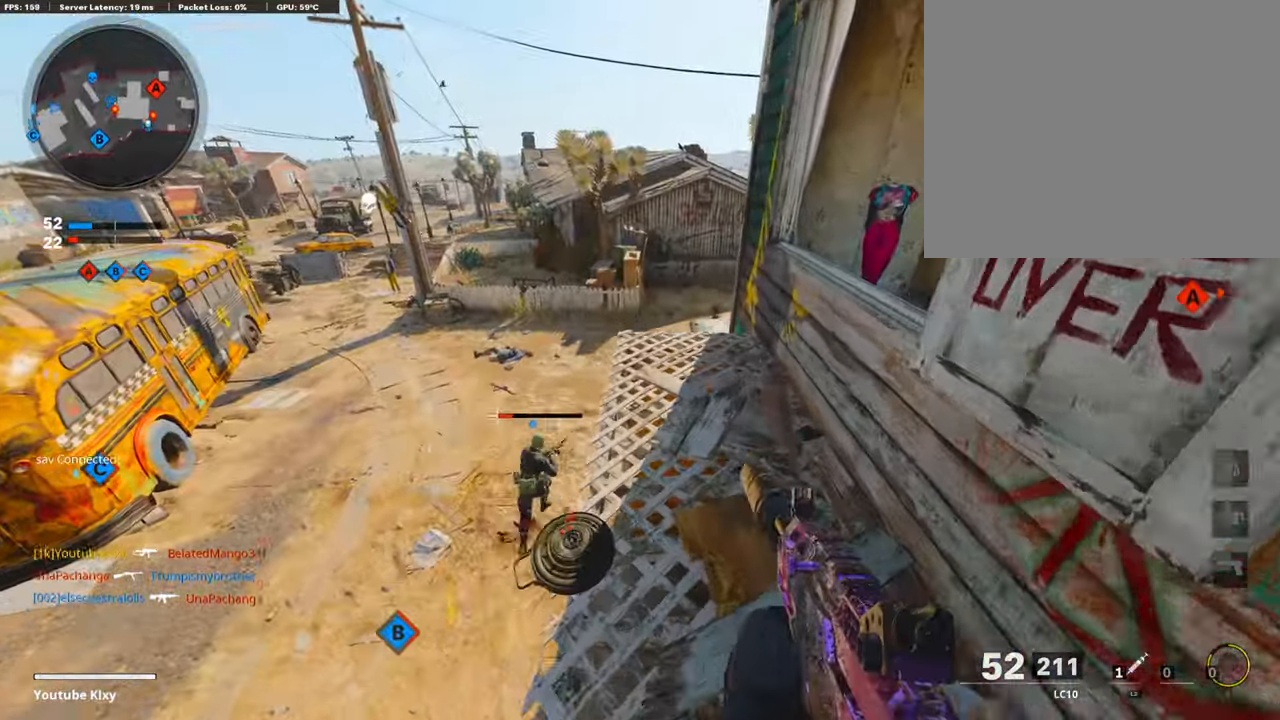
{"buttons": [], "left_stick": "right", "right_stick": "center", "events": [[51, "SQUARE", "down"], [85, "left_stick", "down-left"], [203, "left_stick", "down"], [438, "left_stick", "right"], [472, "SQUARE", "up"]]}
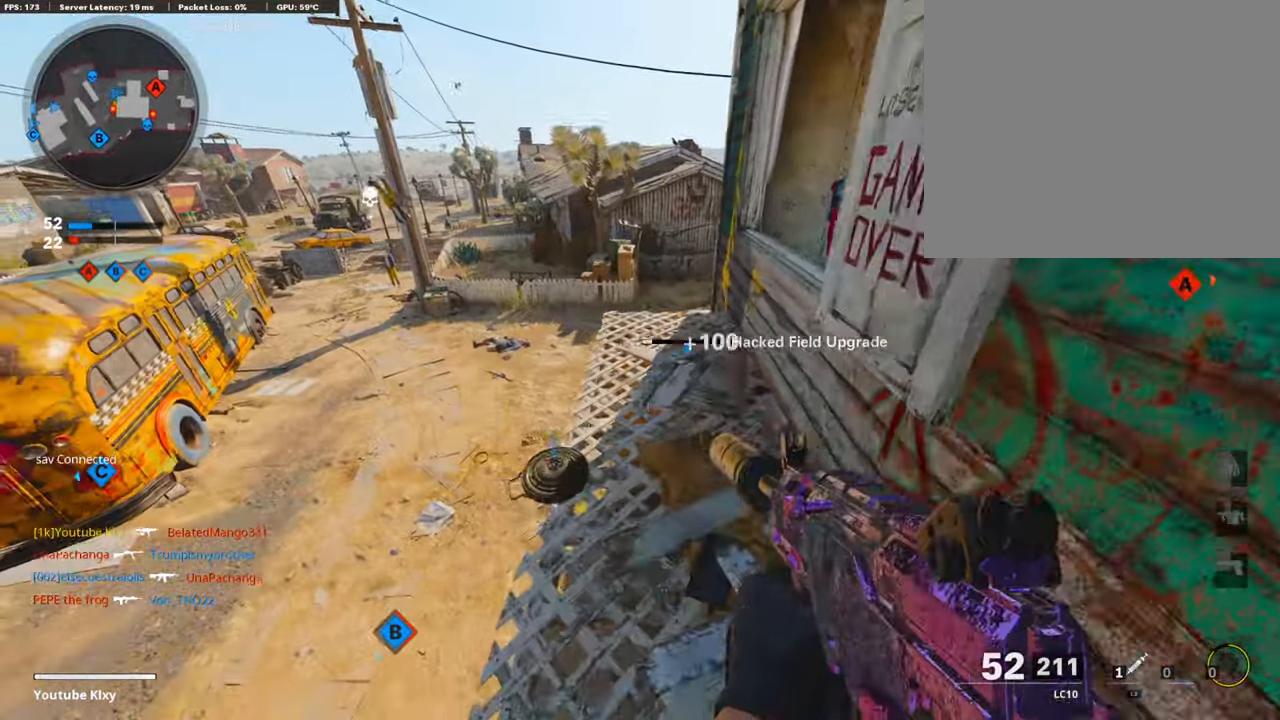
{"buttons": [], "left_stick": "left", "right_stick": "center", "events": [[101, "left_stick", "up"], [202, "right_stick", "left"], [219, "left_stick", "center"], [270, "left_stick", "down-left"], [455, "right_stick", "center"], [472, "left_stick", "left"]]}
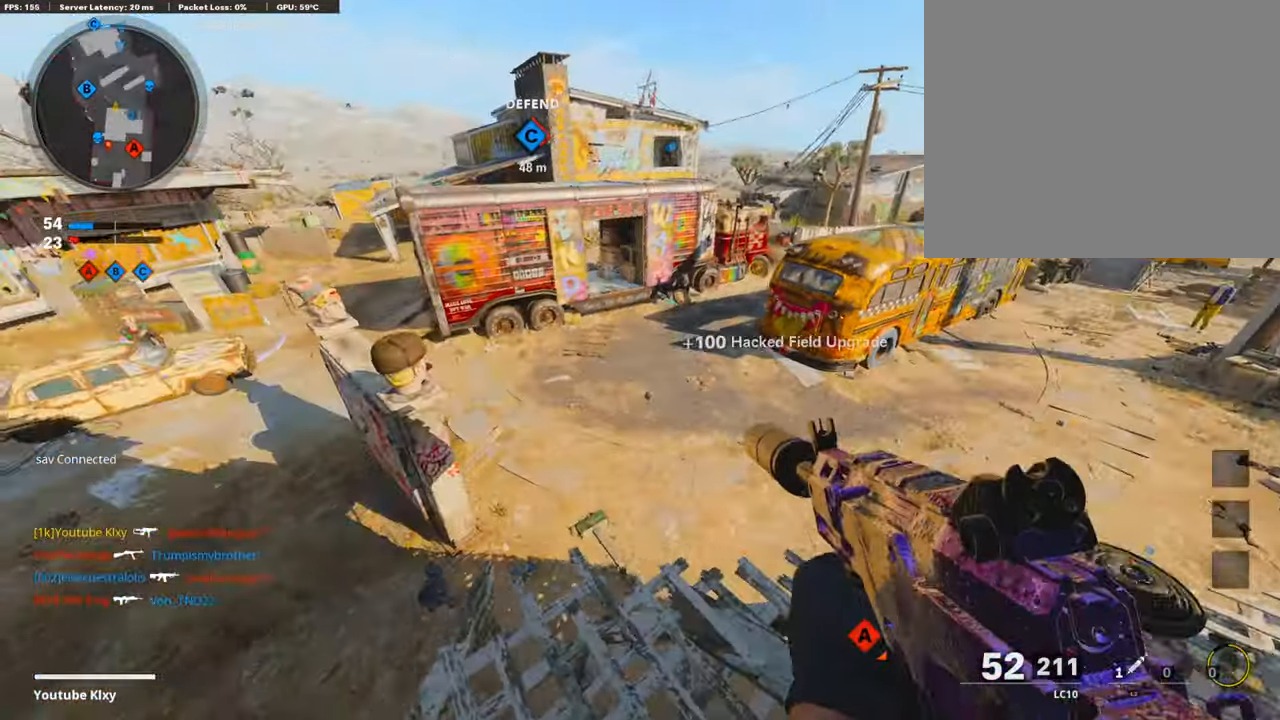
{"buttons": [], "left_stick": "center", "right_stick": "center", "events": [[118, "left_stick", "center"], [118, "right_stick", "down-left"], [253, "right_stick", "center"], [354, "left_stick", "right"], [506, "left_stick", "center"]]}
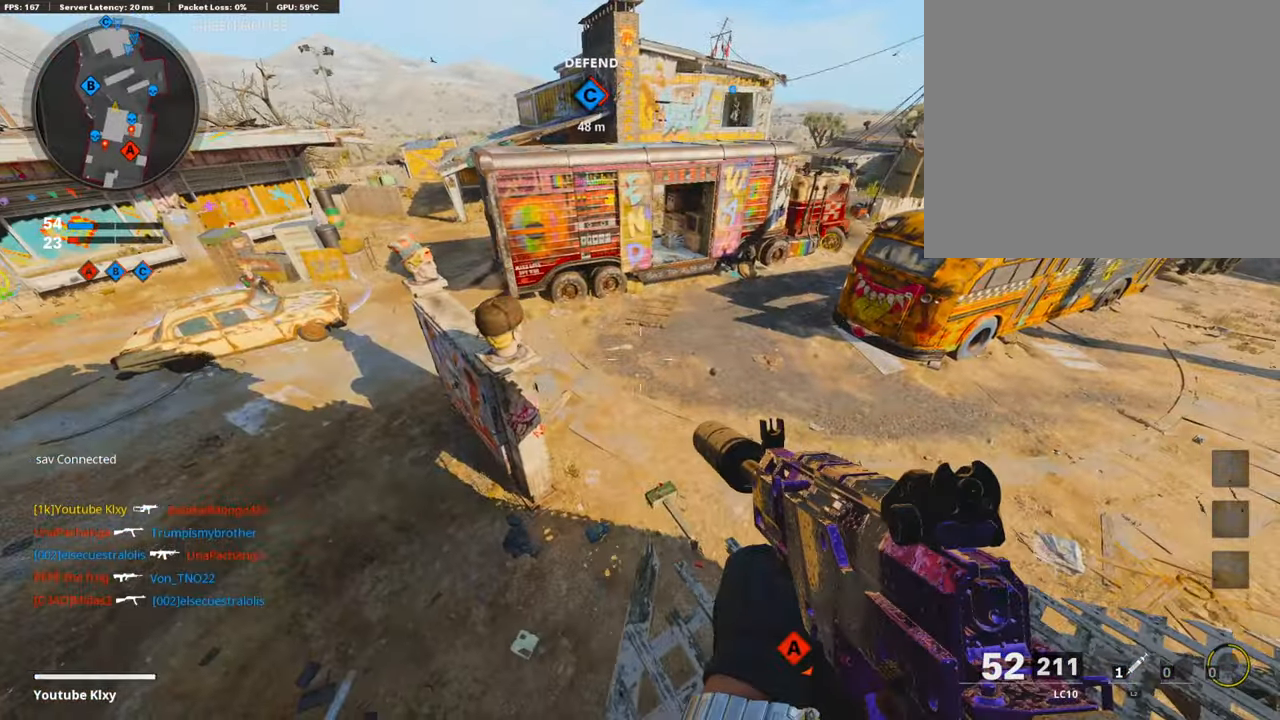
{"buttons": [], "left_stick": "center", "right_stick": "center", "events": [[67, "left_stick", "left"], [101, "right_stick", "right"], [219, "left_stick", "center"], [252, "right_stick", "center"], [320, "left_stick", "right"], [421, "left_stick", "center"]]}
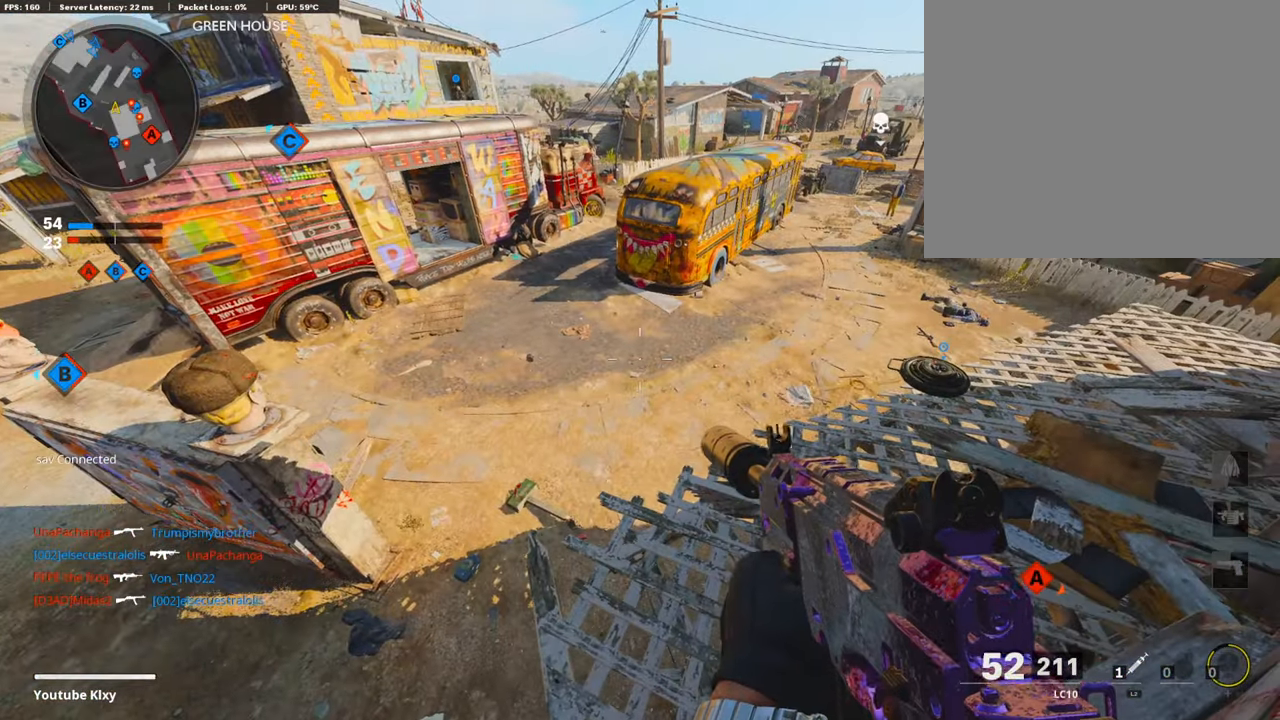
{"buttons": [], "left_stick": "left", "right_stick": "left", "events": [[371, "right_stick", "left"], [438, "left_stick", "left"]]}
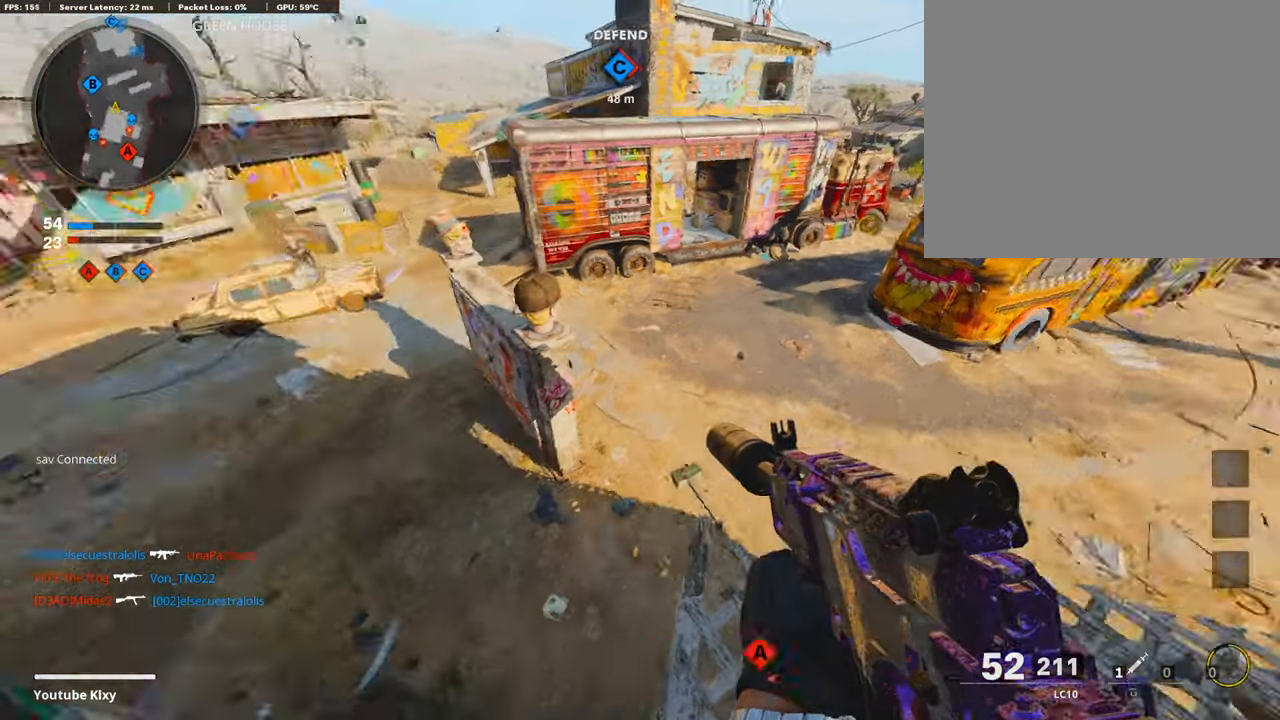
{"buttons": [], "left_stick": "up", "right_stick": "up-left", "events": [[67, "left_stick", "up-left"], [118, "right_stick", "up-left"], [320, "left_stick", "up"]]}
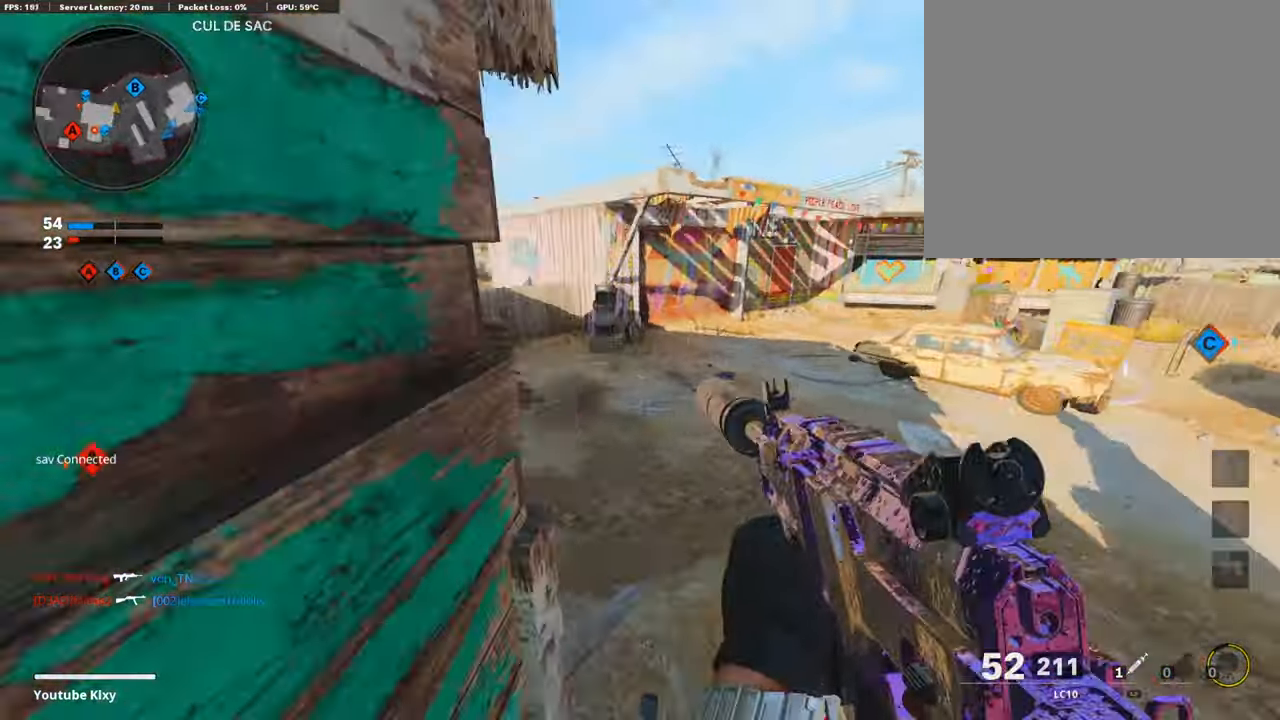
{"buttons": ["L1"], "left_stick": "up-left", "right_stick": "center", "events": [[185, "L1", "down"], [354, "left_stick", "up-left"], [455, "right_stick", "center"]]}
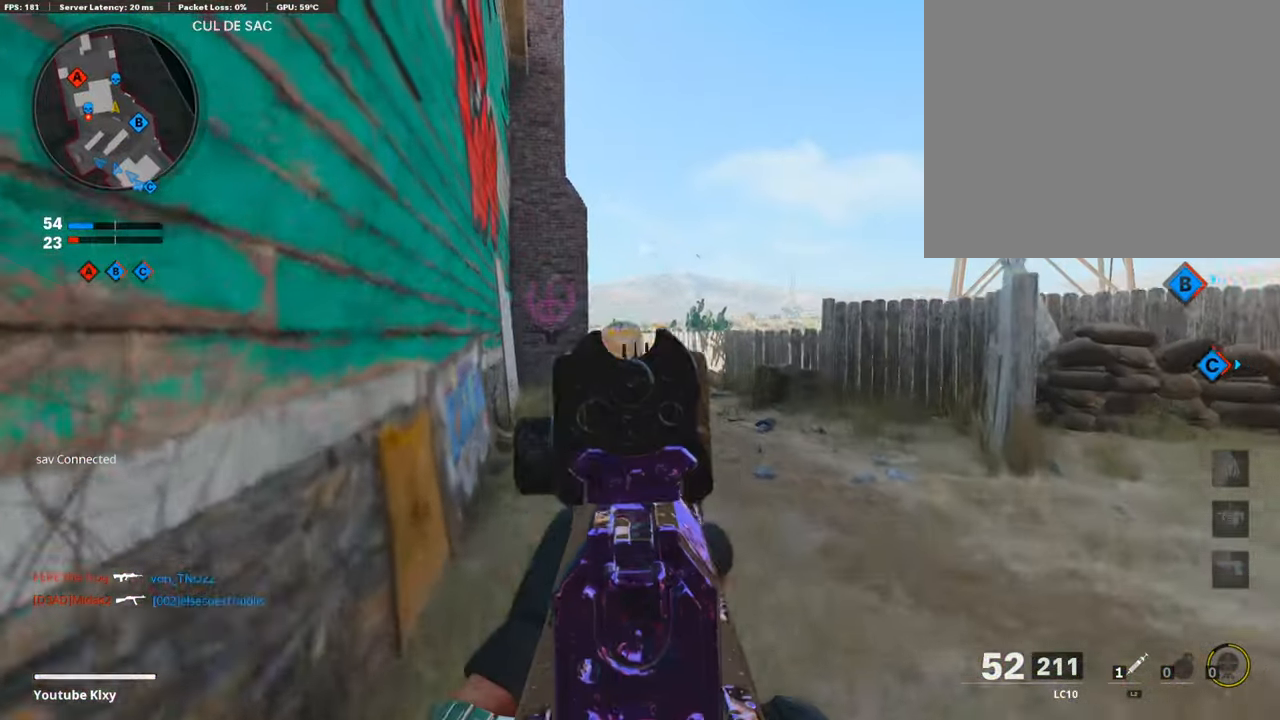
{"buttons": ["L1"], "left_stick": "up", "right_stick": "center", "events": [[186, "left_stick", "up"], [270, "right_stick", "down"], [388, "right_stick", "center"]]}
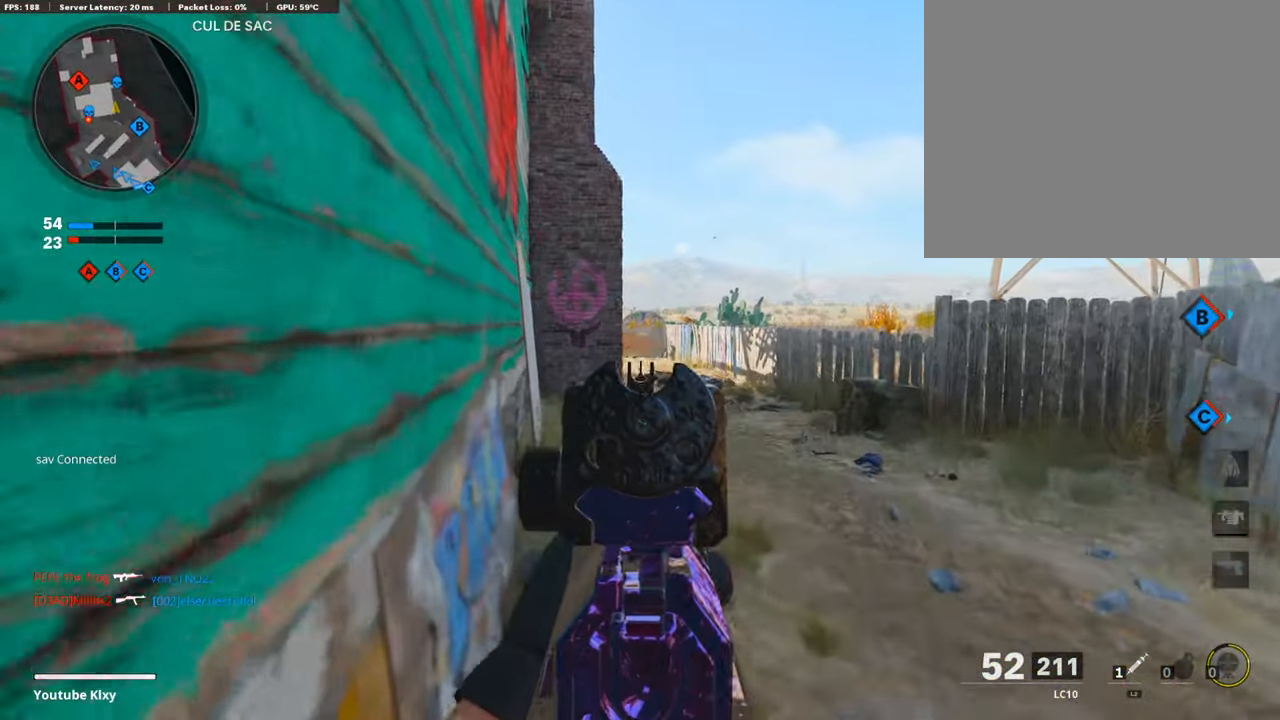
{"buttons": ["L1"], "left_stick": "up", "right_stick": "left", "events": [[320, "left_stick", "up-right"], [420, "right_stick", "left"], [504, "left_stick", "up"]]}
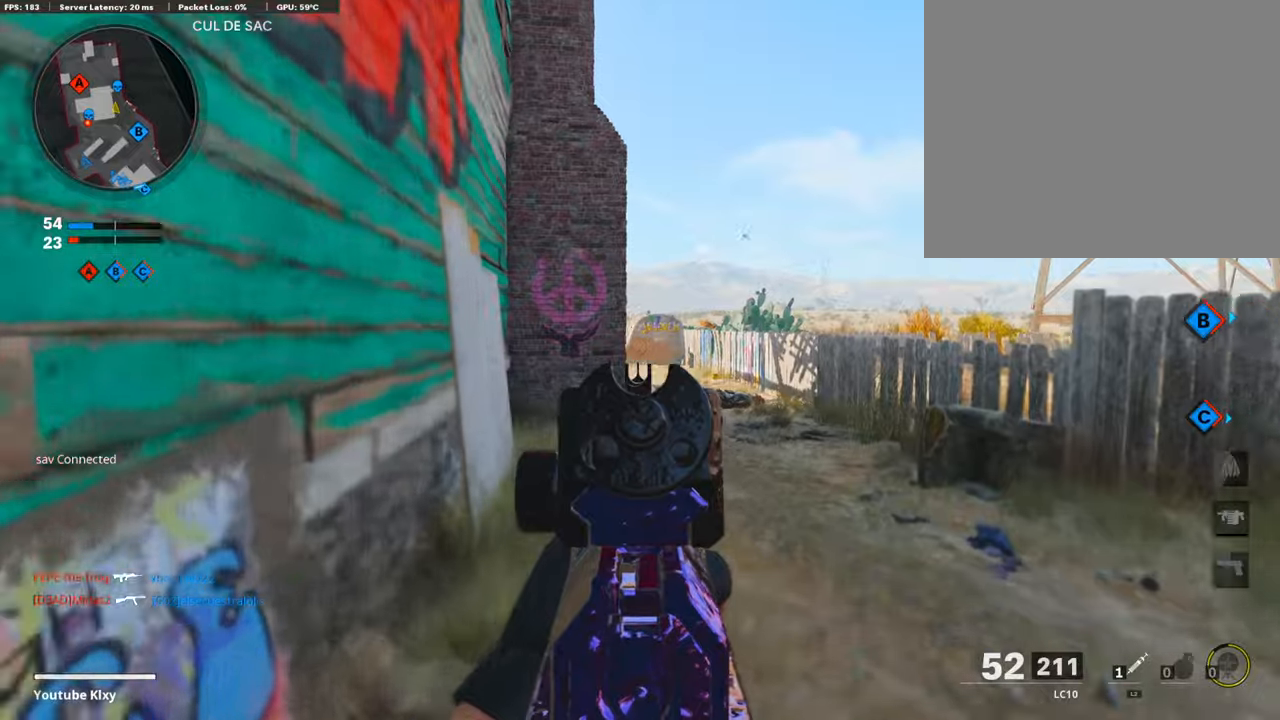
{"buttons": [], "left_stick": "up", "right_stick": "right", "events": [[152, "right_stick", "center"], [354, "L1", "up"], [506, "right_stick", "right"]]}
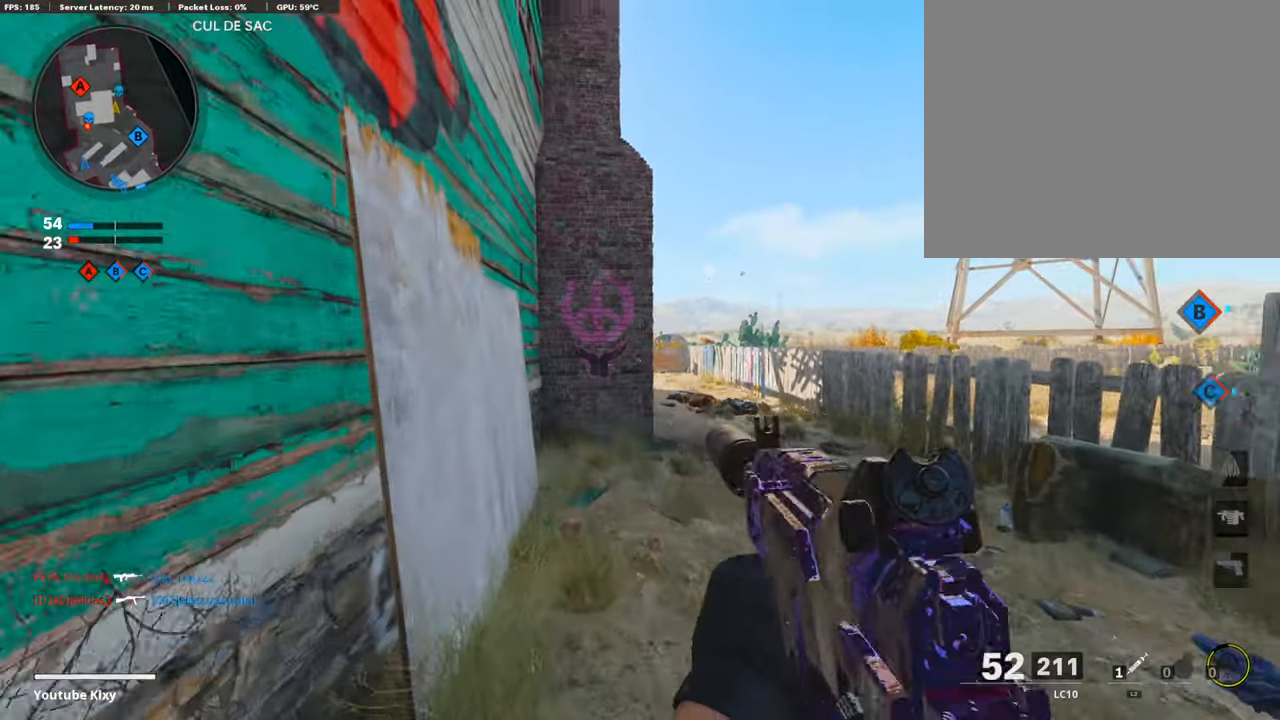
{"buttons": [], "left_stick": "left", "right_stick": "right", "events": [[67, "left_stick", "up-left"], [185, "L3", "down"], [387, "L3", "up"], [421, "left_stick", "left"]]}
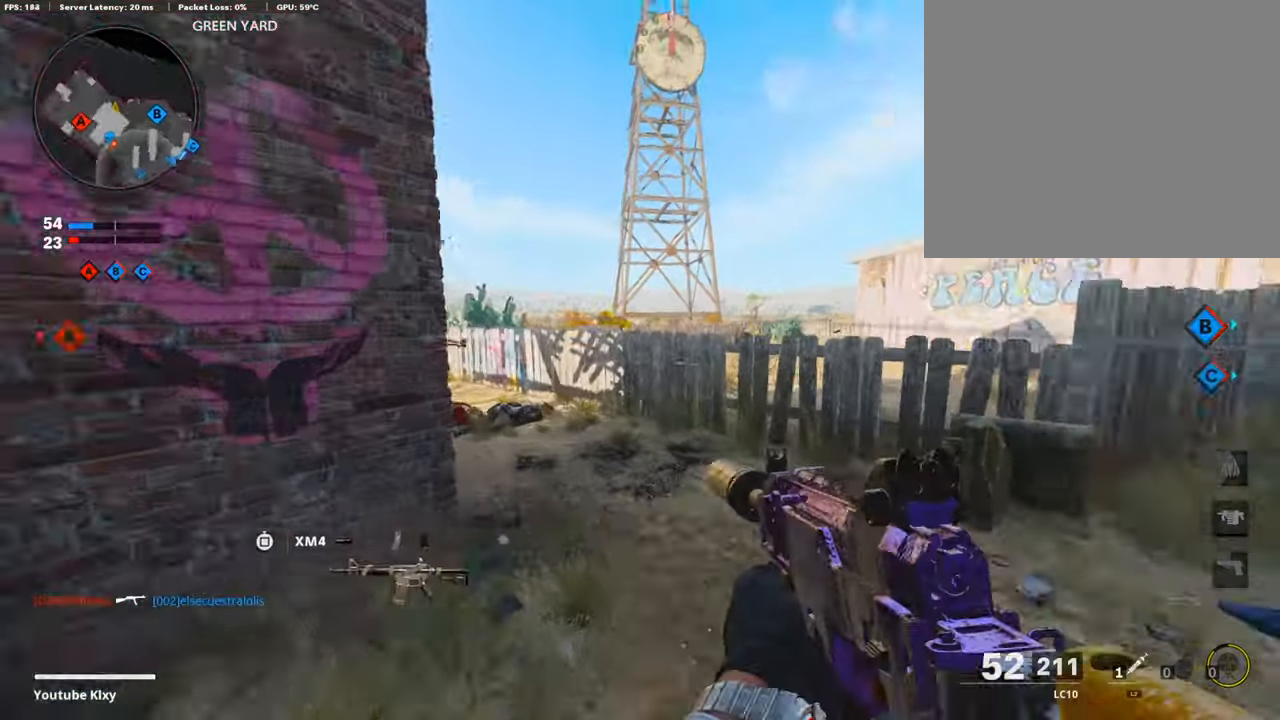
{"buttons": [], "left_stick": "down-left", "right_stick": "center", "events": [[34, "left_stick", "down-left"], [84, "right_stick", "center"], [337, "right_stick", "right"], [455, "right_stick", "center"]]}
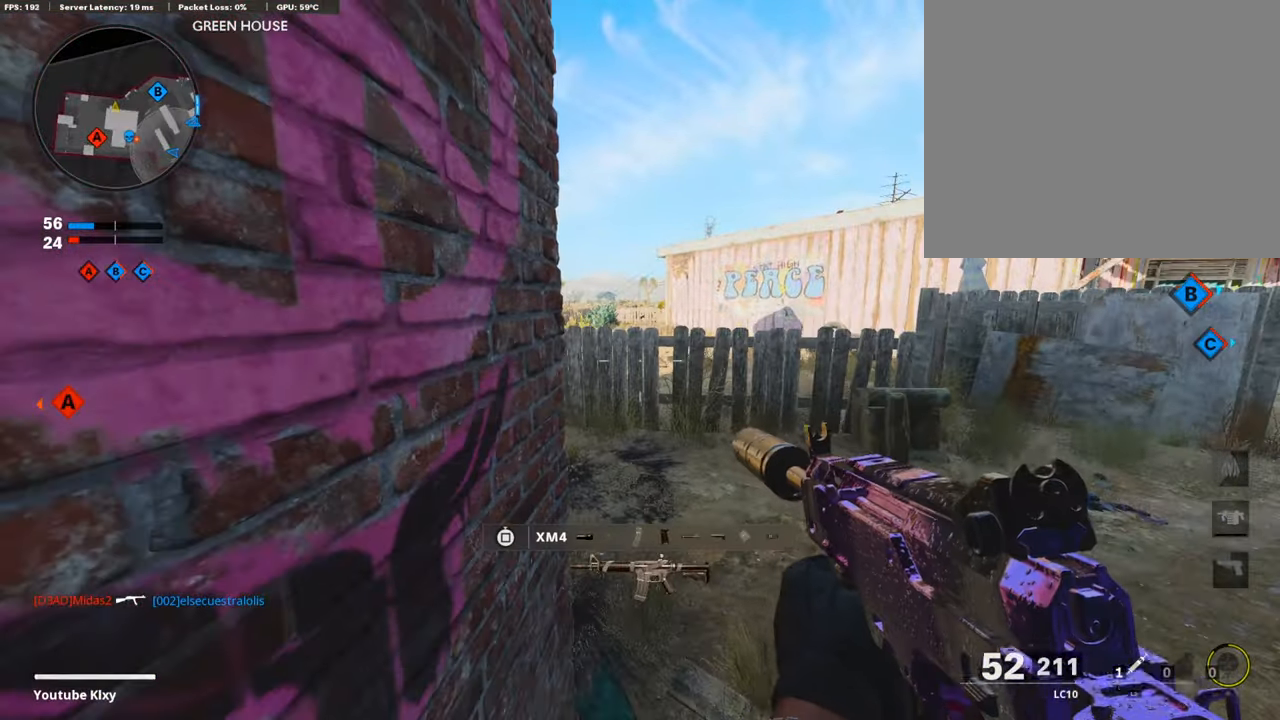
{"buttons": ["L1"], "left_stick": "center", "right_stick": "left", "events": [[102, "left_stick", "center"], [118, "right_stick", "right"], [219, "L1", "down"], [236, "right_stick", "center"], [472, "right_stick", "left"]]}
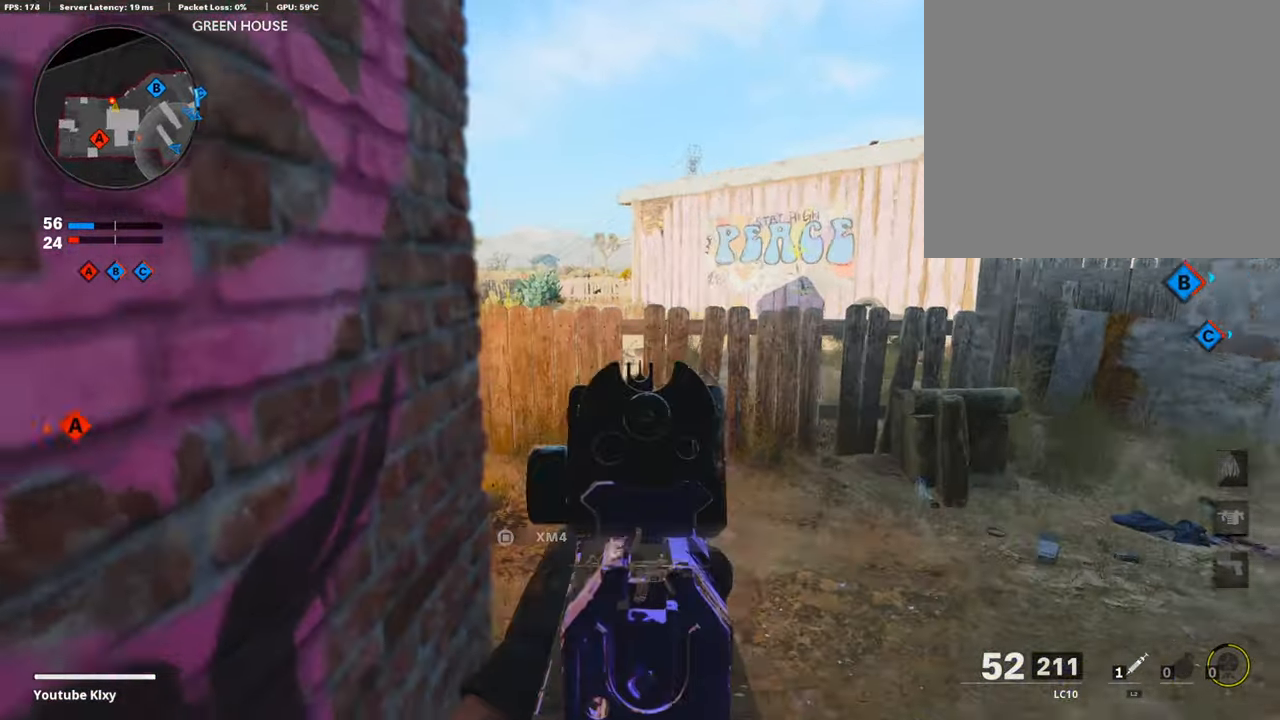
{"buttons": ["L1", "R1"], "left_stick": "right", "right_stick": "center", "events": [[101, "left_stick", "right"], [118, "R1", "down"], [151, "L1", "up"], [168, "right_stick", "center"], [303, "CROSS", "down"], [387, "CROSS", "up"], [387, "right_stick", "down-left"], [404, "L1", "down"], [455, "right_stick", "center"]]}
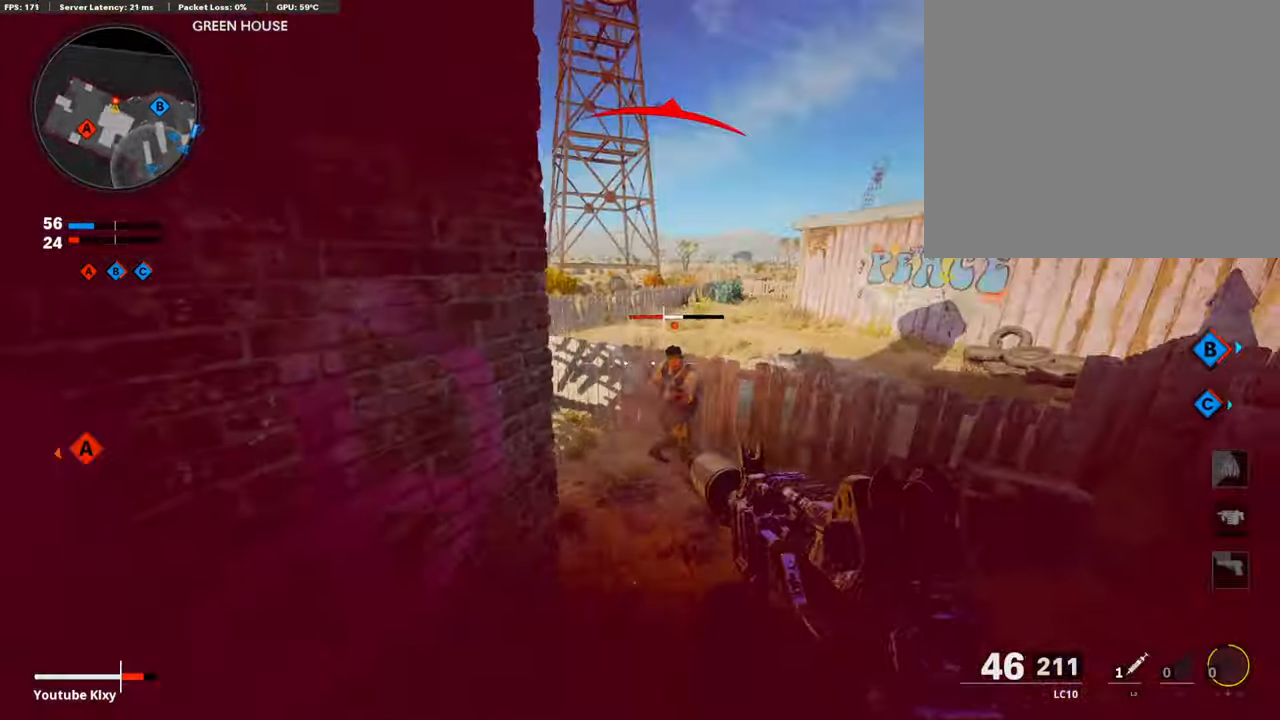
{"buttons": ["L1", "R1"], "left_stick": "right", "right_stick": "center", "events": [[85, "right_stick", "down-right"], [236, "right_stick", "left"], [388, "right_stick", "center"]]}
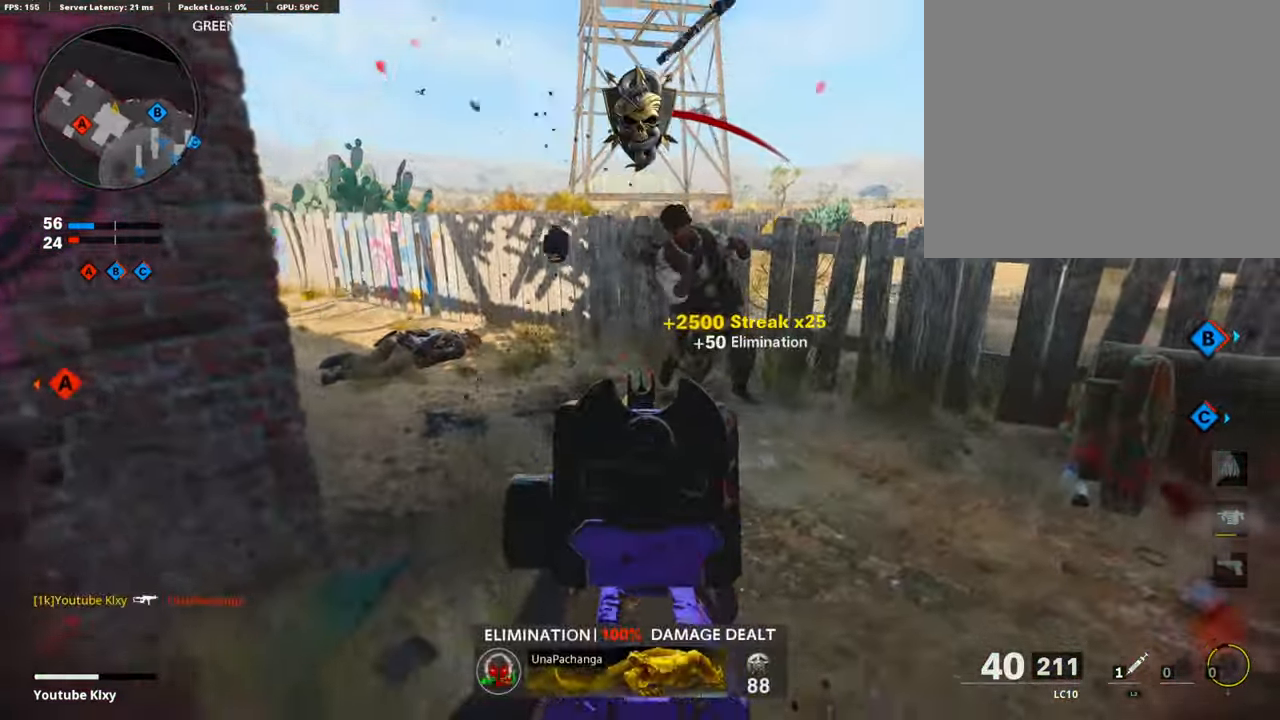
{"buttons": [], "left_stick": "down-right", "right_stick": "right", "events": [[17, "L1", "up"], [33, "R1", "up"], [50, "left_stick", "left"], [84, "L2", "down"], [84, "right_stick", "up-left"], [202, "L2", "up"], [202, "right_stick", "center"], [320, "left_stick", "down-right"], [471, "right_stick", "right"]]}
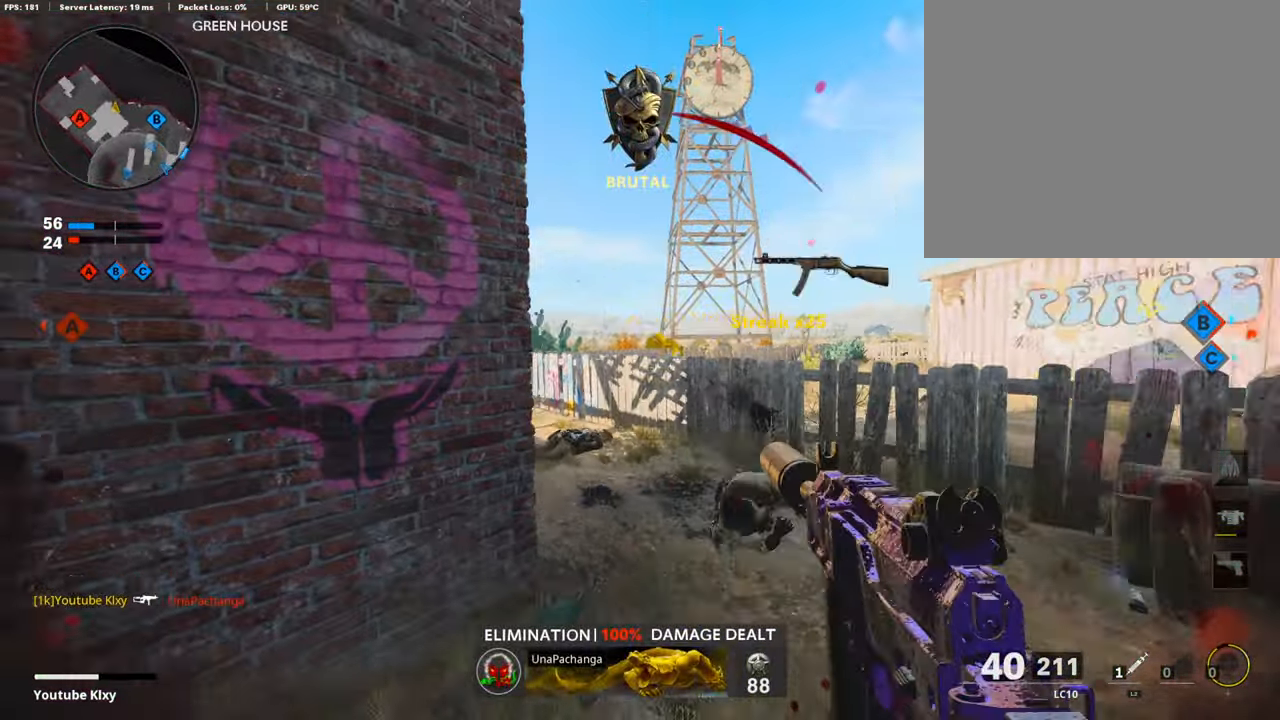
{"buttons": ["L3"], "left_stick": "up", "right_stick": "center", "events": [[135, "left_stick", "up-right"], [202, "L3", "down"], [219, "left_stick", "up"], [253, "right_stick", "center"]]}
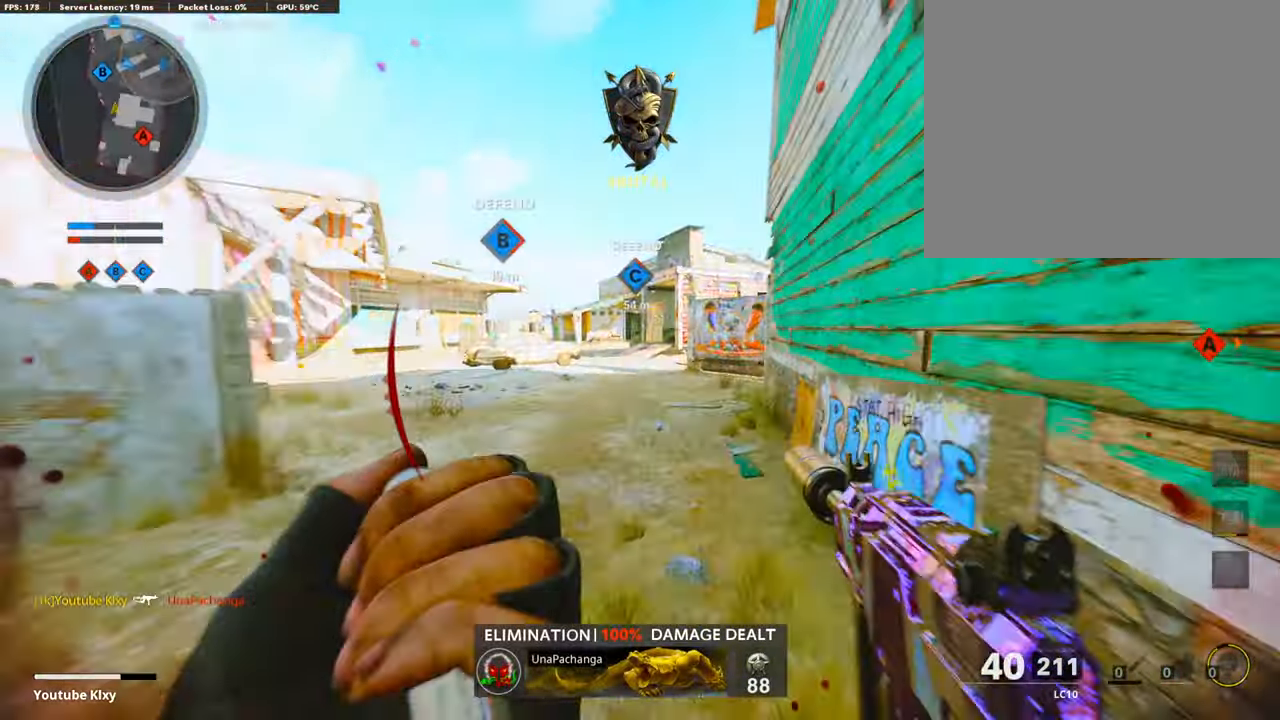
{"buttons": ["L3"], "left_stick": "up", "right_stick": "center", "events": [[151, "right_stick", "left"], [370, "right_stick", "center"]]}